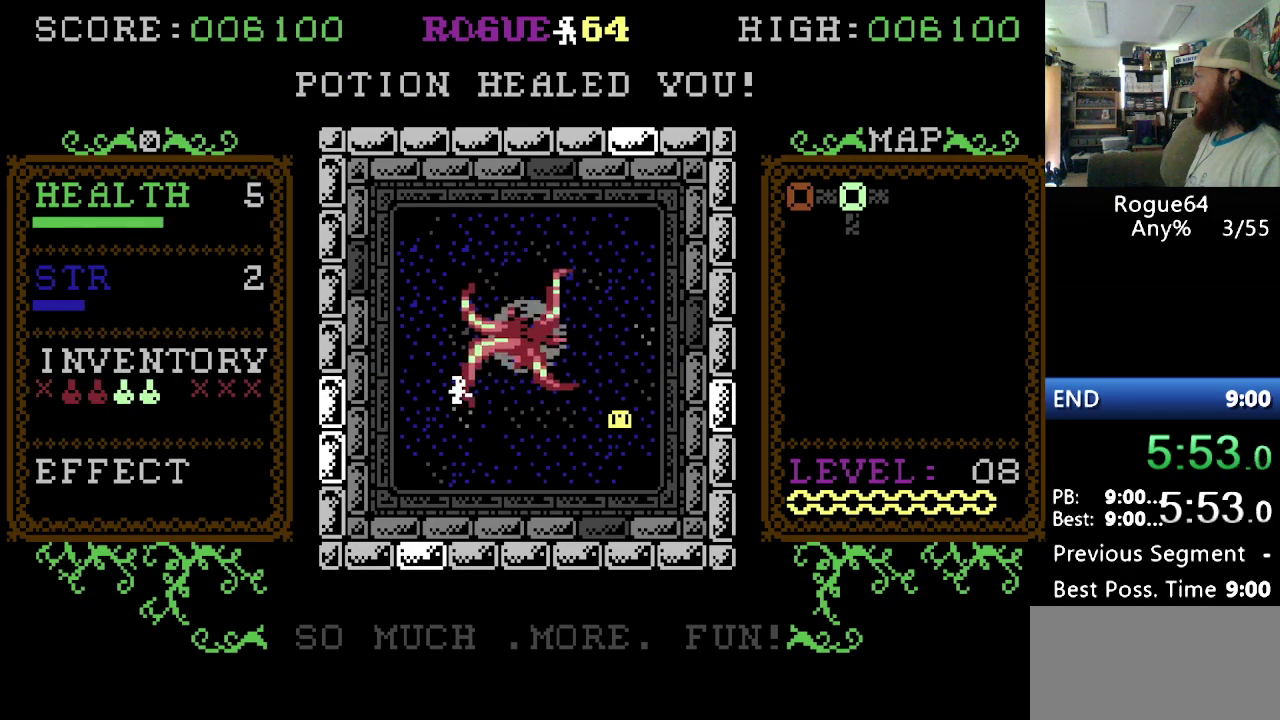
Gameplay with a controller (Nintendo layout); each line is a JSON object with the inputs held at the frame after it. "events" lists button and stick changes between this image and that frame as [ms after this image, input, new state], when the widget could be followed in between. Not read: L3 R3.
{"buttons": ["Y"], "events": [[500, "Y", "down"]]}
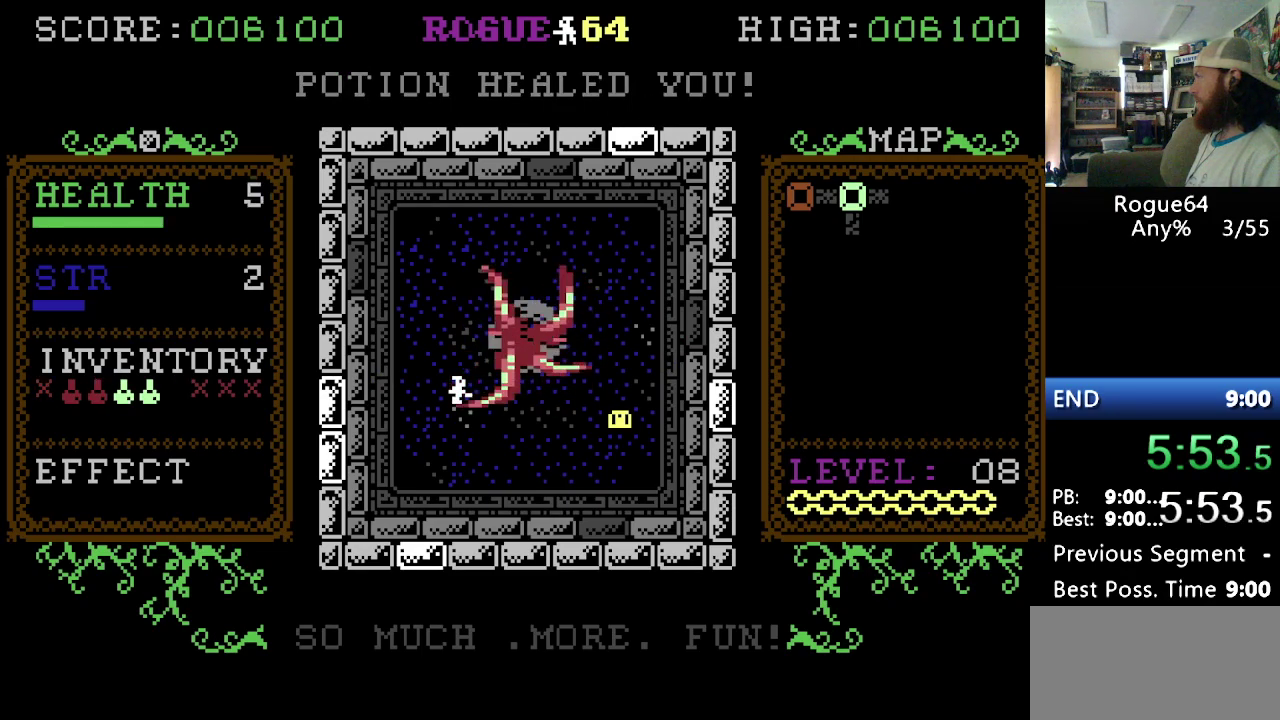
{"buttons": ["Y"], "events": [[138, "DPAD_RIGHT", "down"], [276, "DPAD_RIGHT", "up"]]}
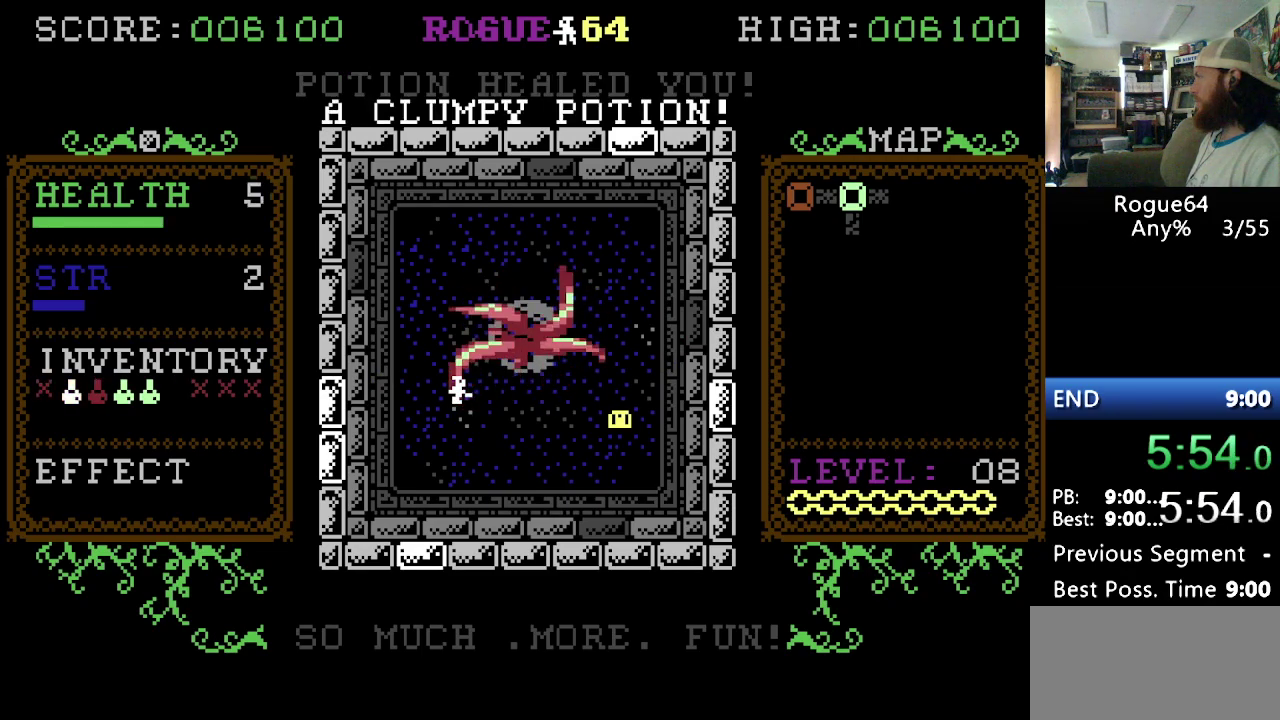
{"buttons": [], "events": [[189, "Y", "up"]]}
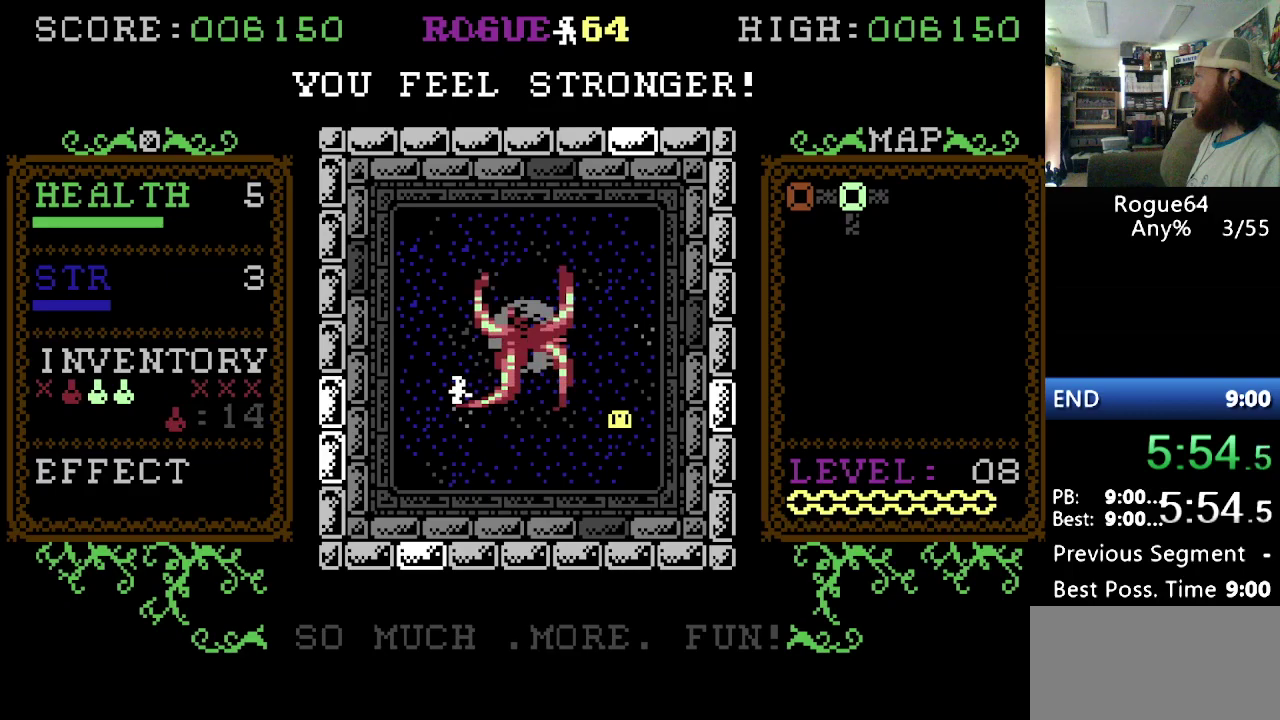
{"buttons": [], "events": [[103, "DPAD_RIGHT", "down"], [241, "DPAD_RIGHT", "up"]]}
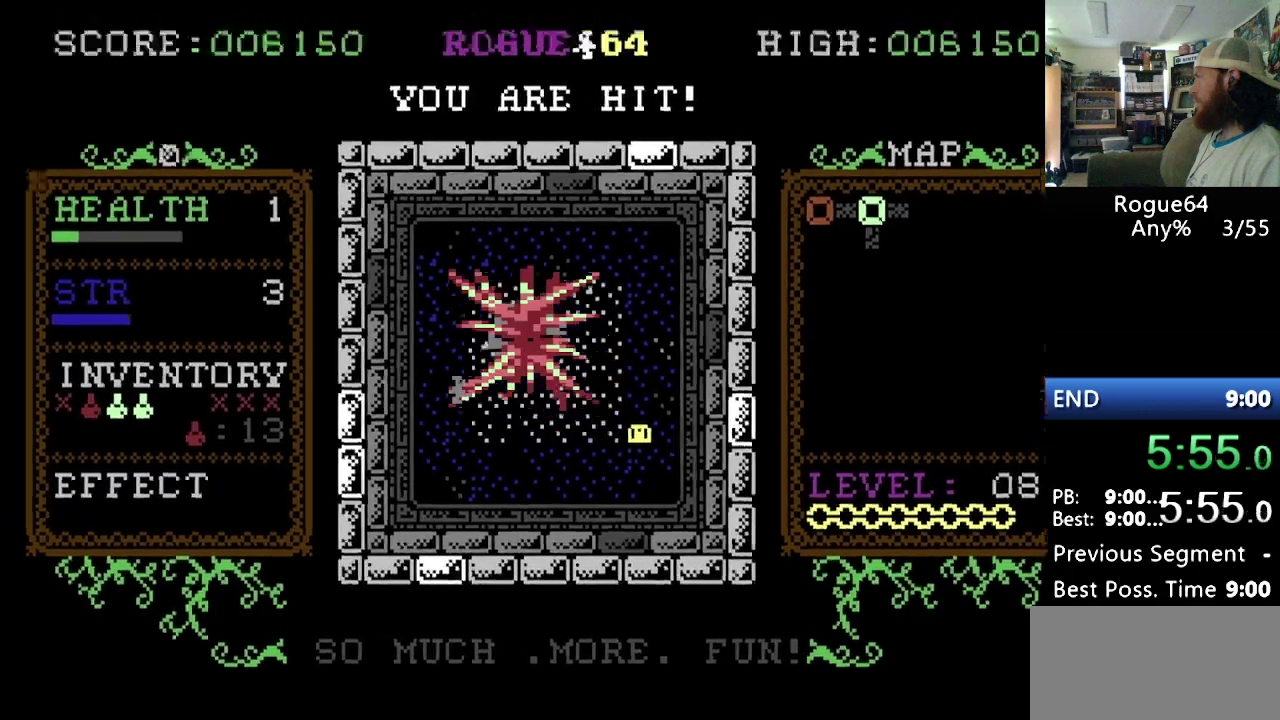
{"buttons": [], "events": []}
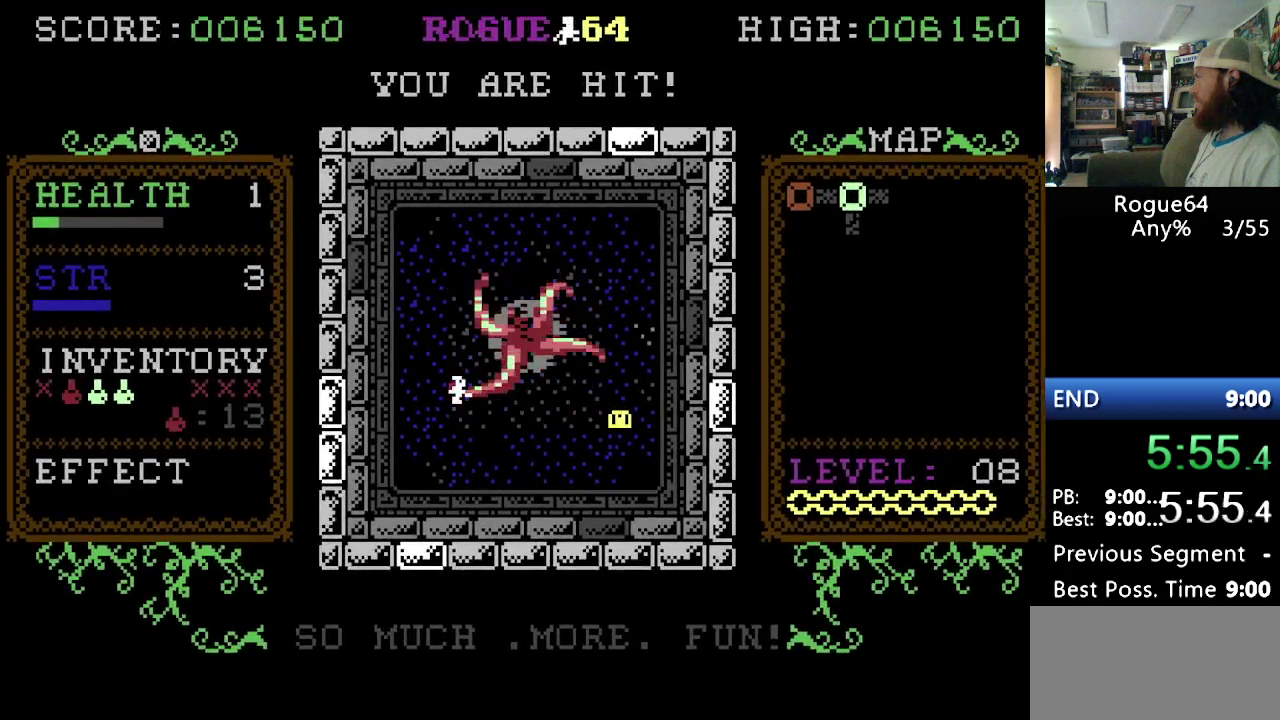
{"buttons": [], "events": []}
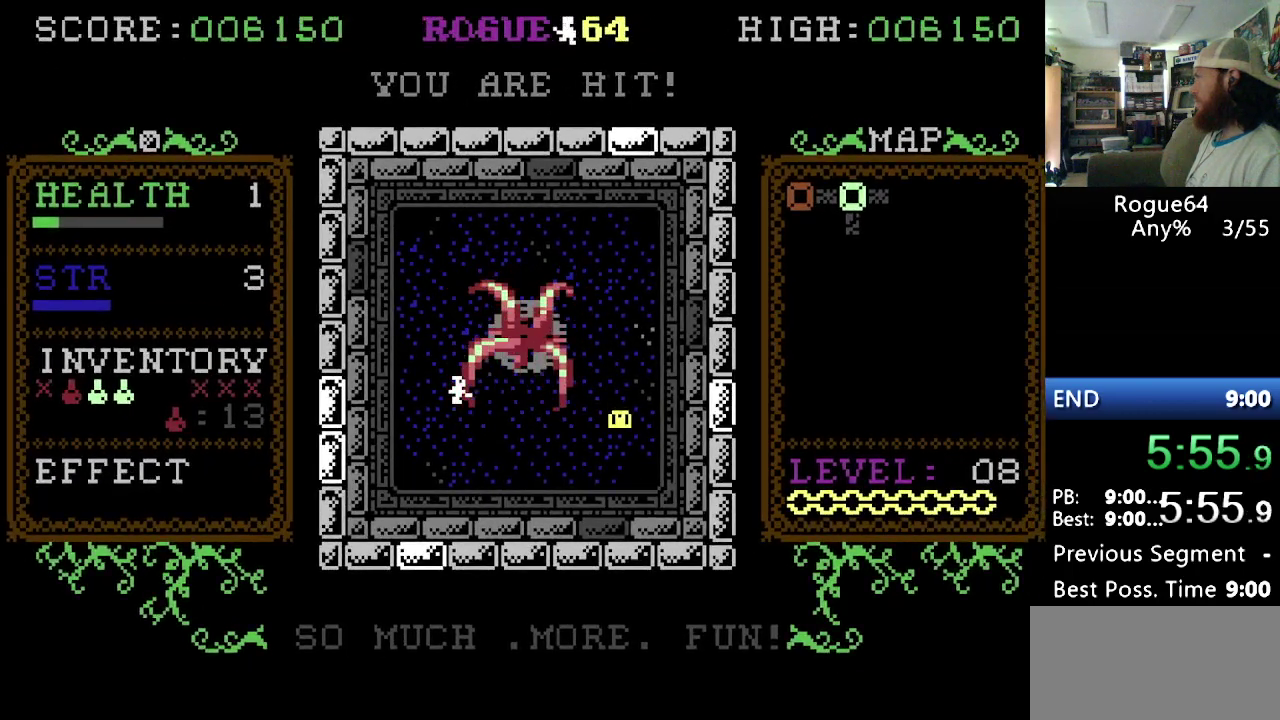
{"buttons": ["Y"], "events": [[155, "Y", "down"], [345, "DPAD_RIGHT", "down"], [465, "DPAD_RIGHT", "up"]]}
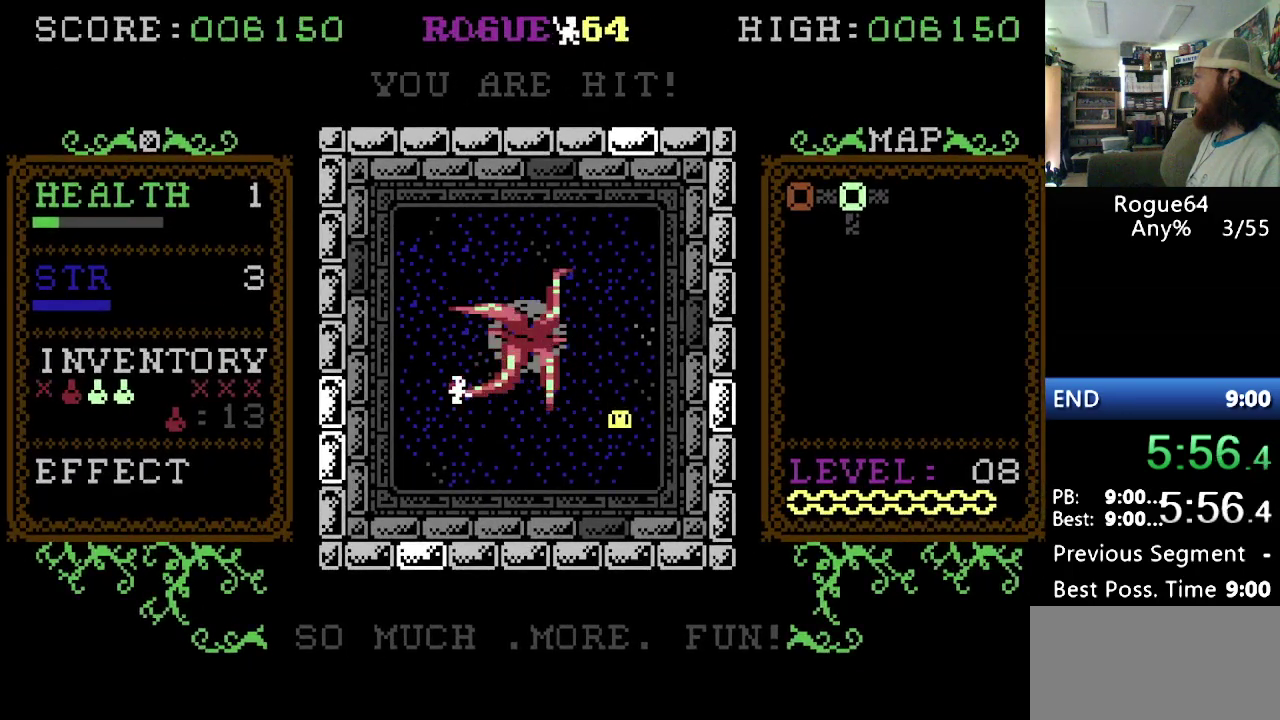
{"buttons": ["Y"], "events": [[52, "DPAD_RIGHT", "down"], [138, "DPAD_RIGHT", "up"]]}
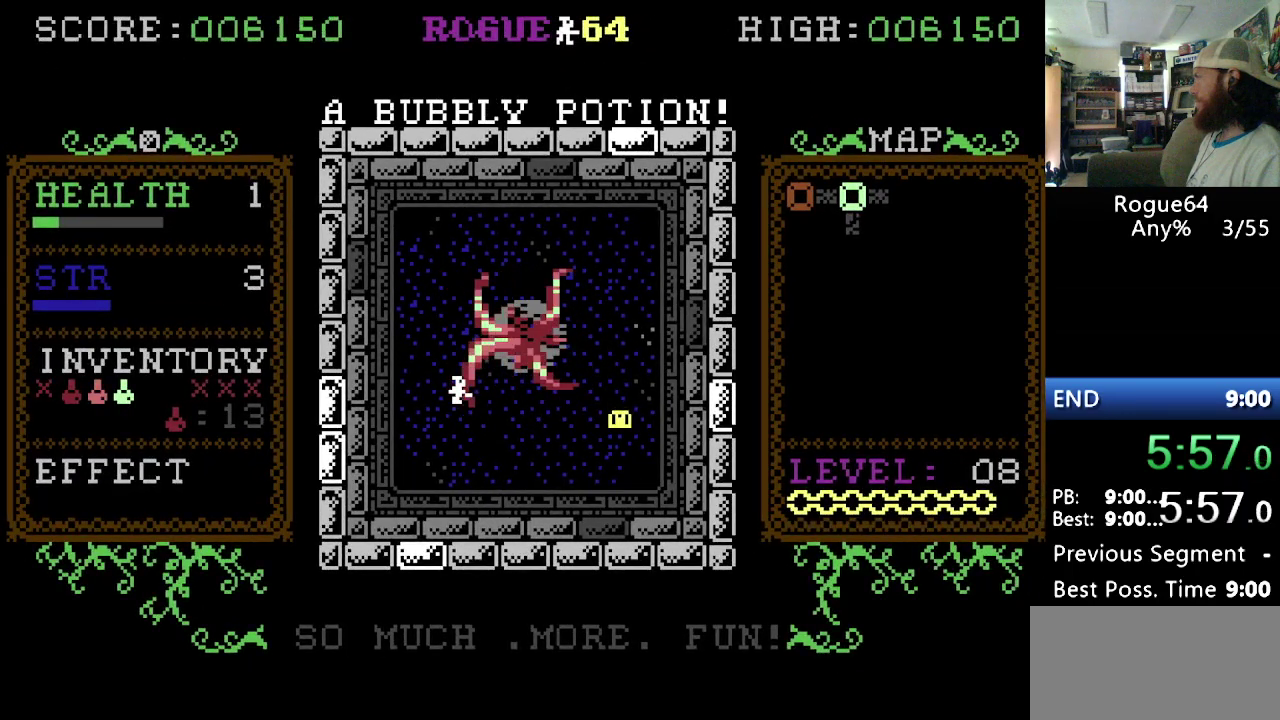
{"buttons": ["DPAD_RIGHT"], "events": [[52, "Y", "up"], [465, "DPAD_RIGHT", "down"]]}
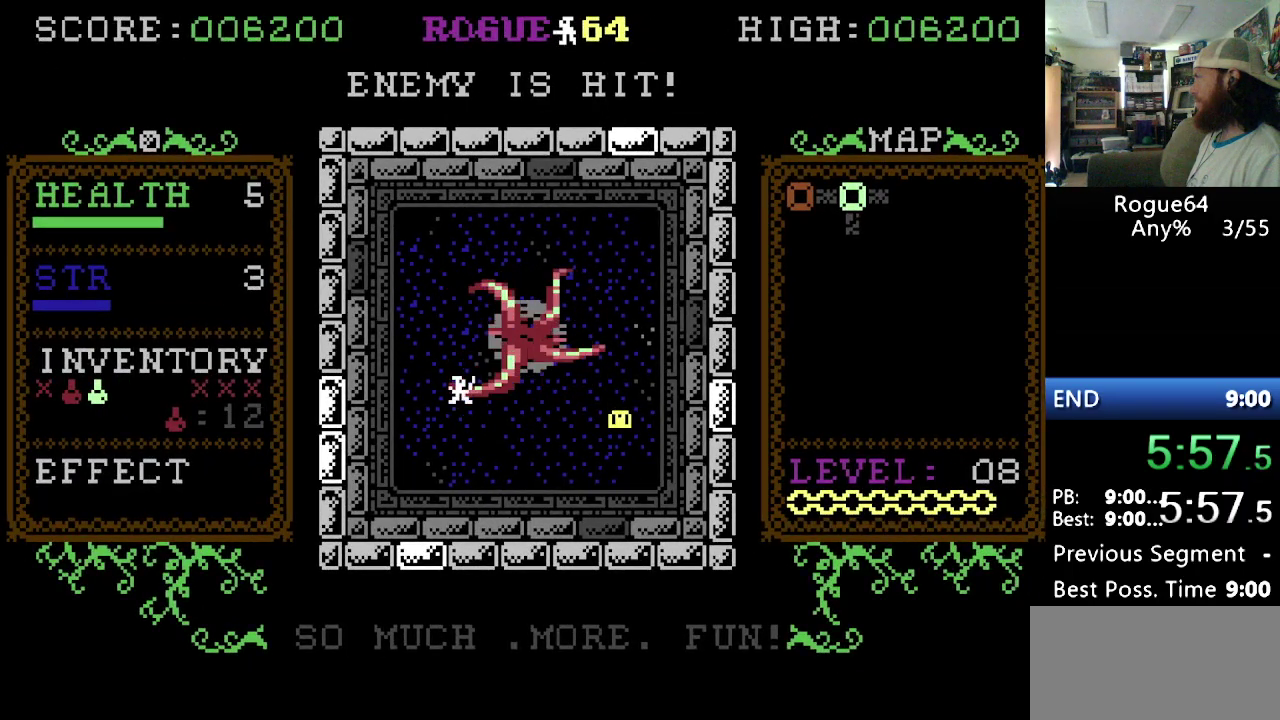
{"buttons": ["DPAD_RIGHT"], "events": [[120, "DPAD_RIGHT", "up"], [448, "DPAD_RIGHT", "down"]]}
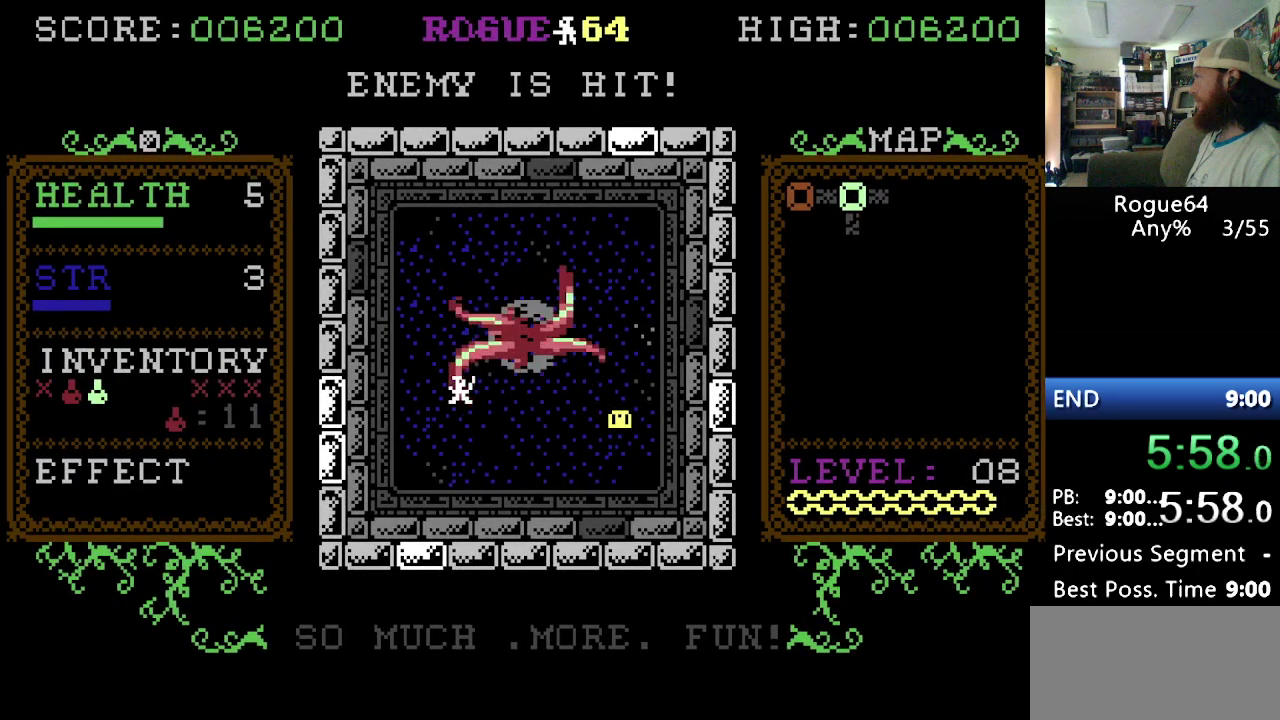
{"buttons": [], "events": [[69, "DPAD_RIGHT", "up"]]}
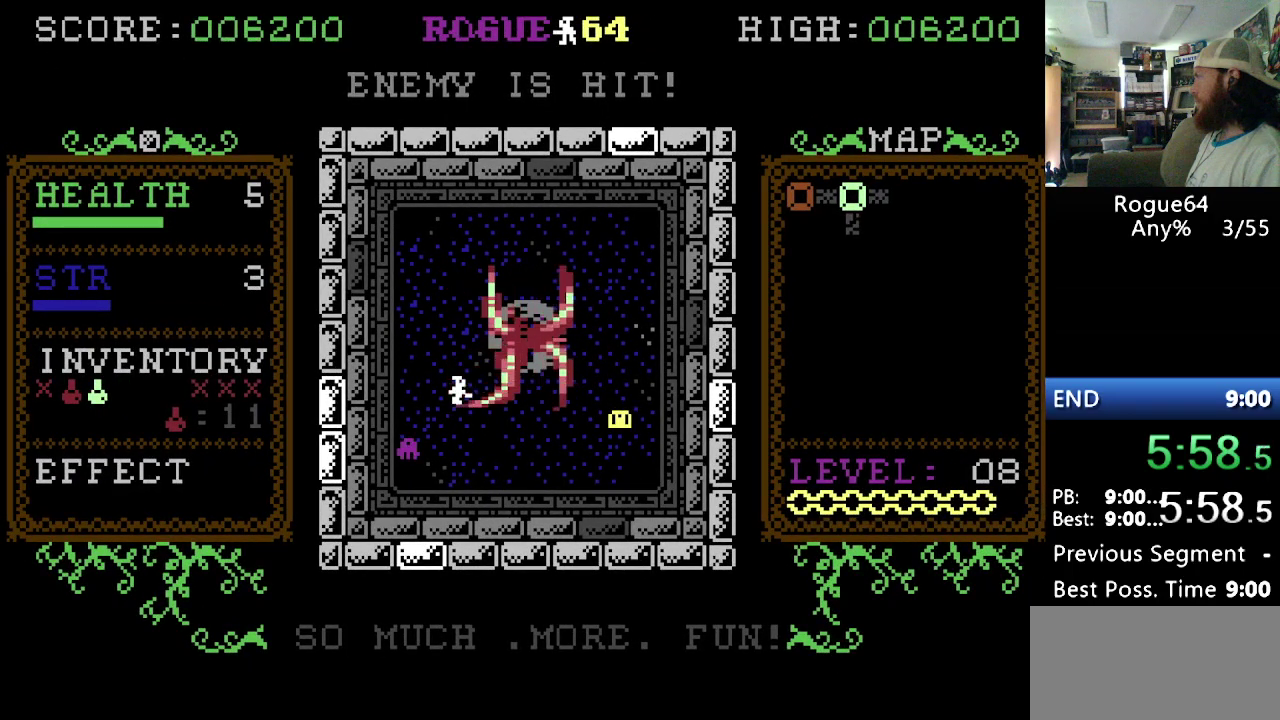
{"buttons": [], "events": [[34, "DPAD_RIGHT", "down"], [155, "DPAD_RIGHT", "up"]]}
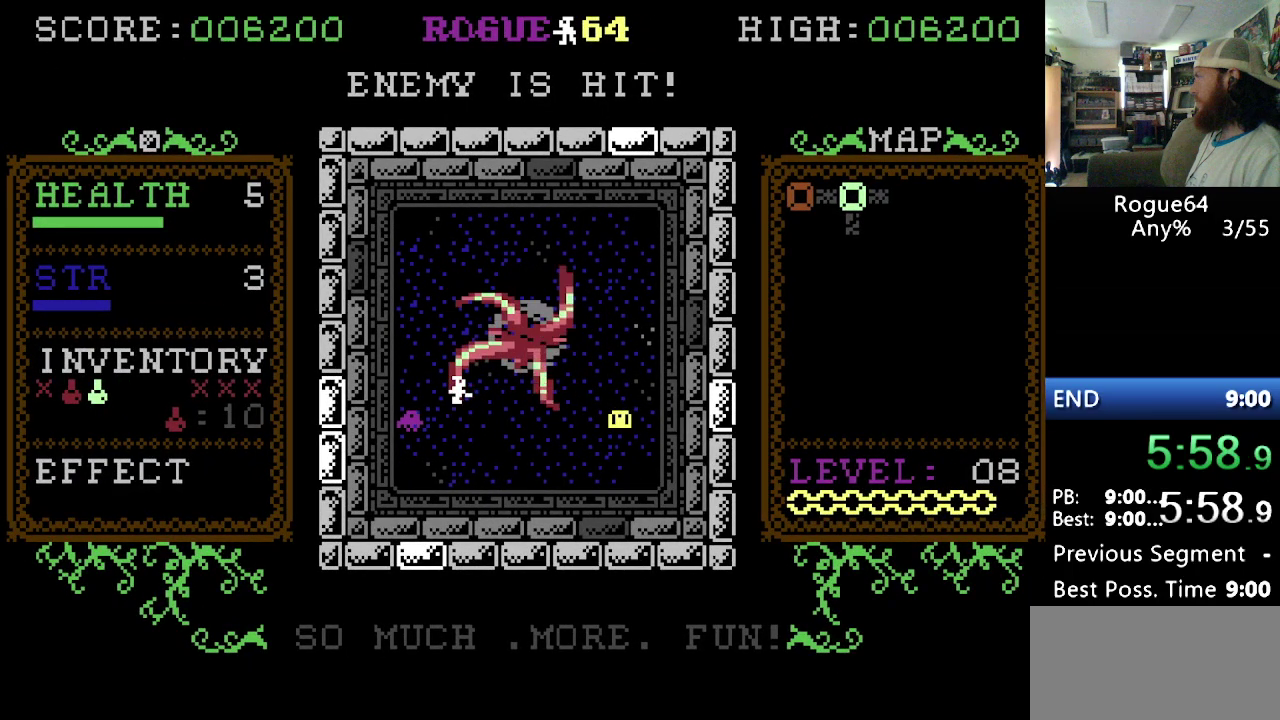
{"buttons": [], "events": [[69, "DPAD_RIGHT", "down"], [241, "DPAD_RIGHT", "up"]]}
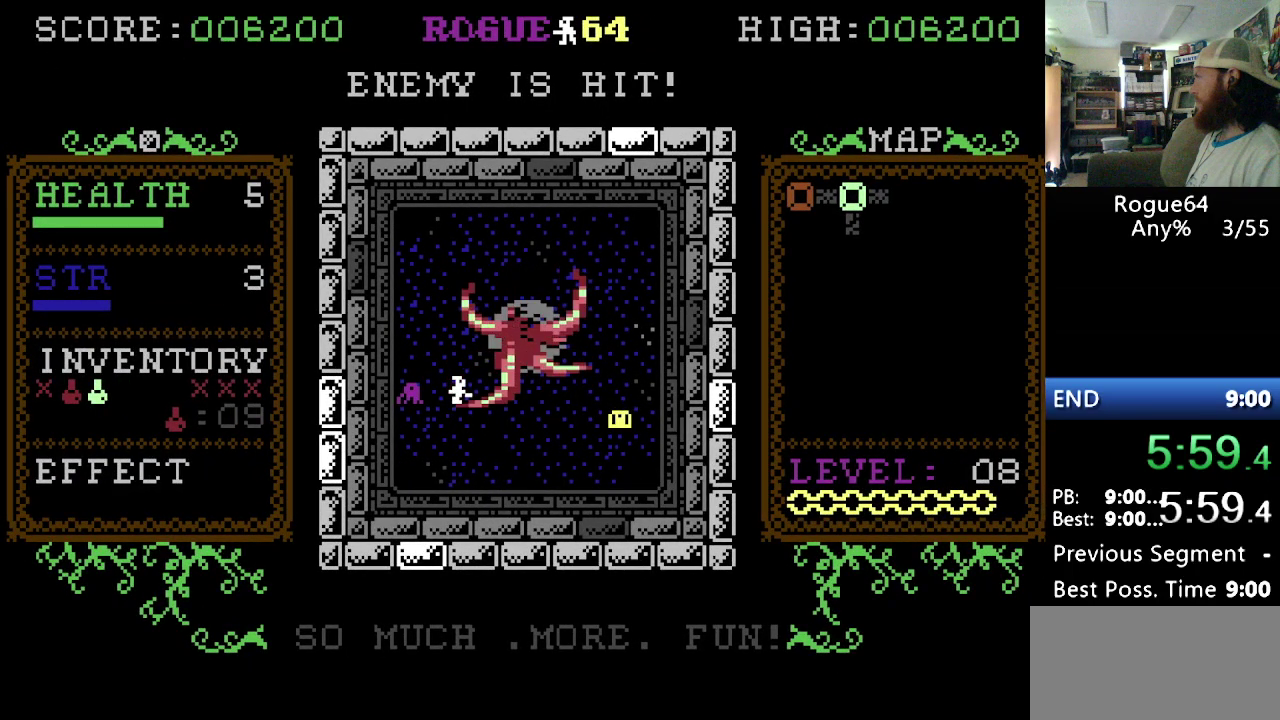
{"buttons": [], "events": [[155, "DPAD_RIGHT", "down"], [345, "DPAD_RIGHT", "up"]]}
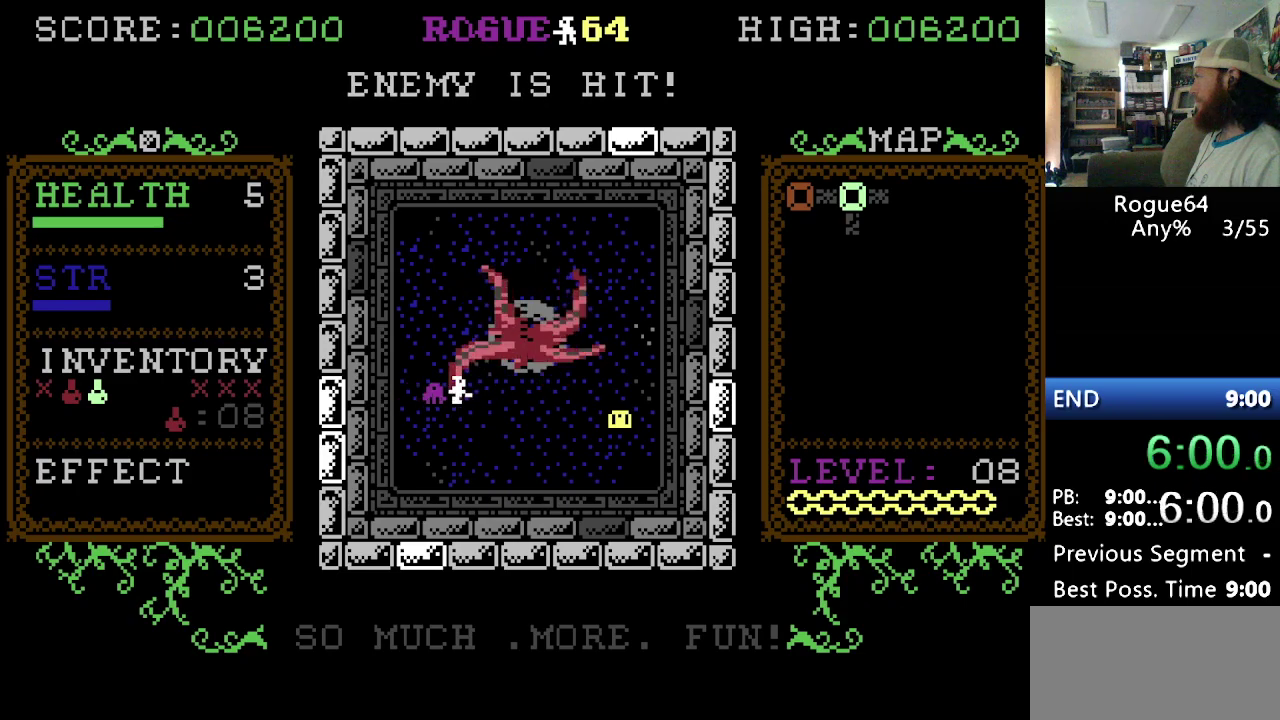
{"buttons": [], "events": []}
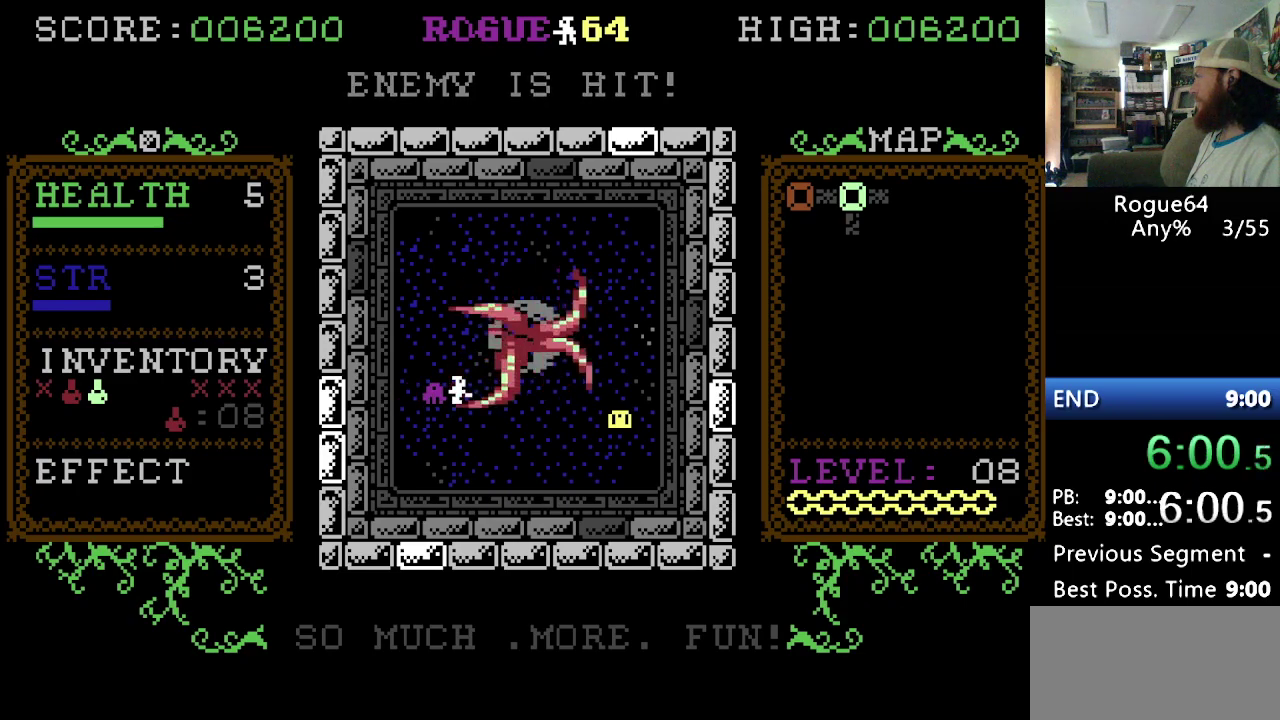
{"buttons": [], "events": [[224, "DPAD_LEFT", "down"], [362, "DPAD_LEFT", "up"]]}
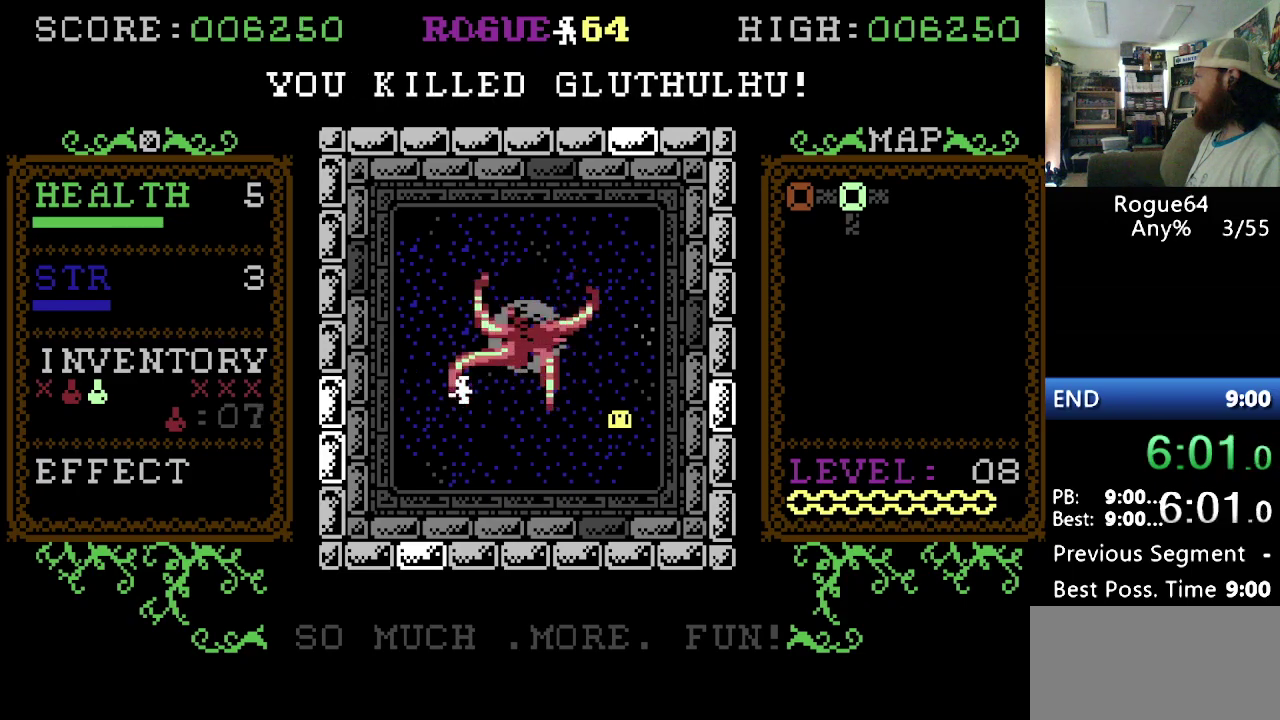
{"buttons": ["DPAD_RIGHT"], "events": [[448, "DPAD_RIGHT", "down"]]}
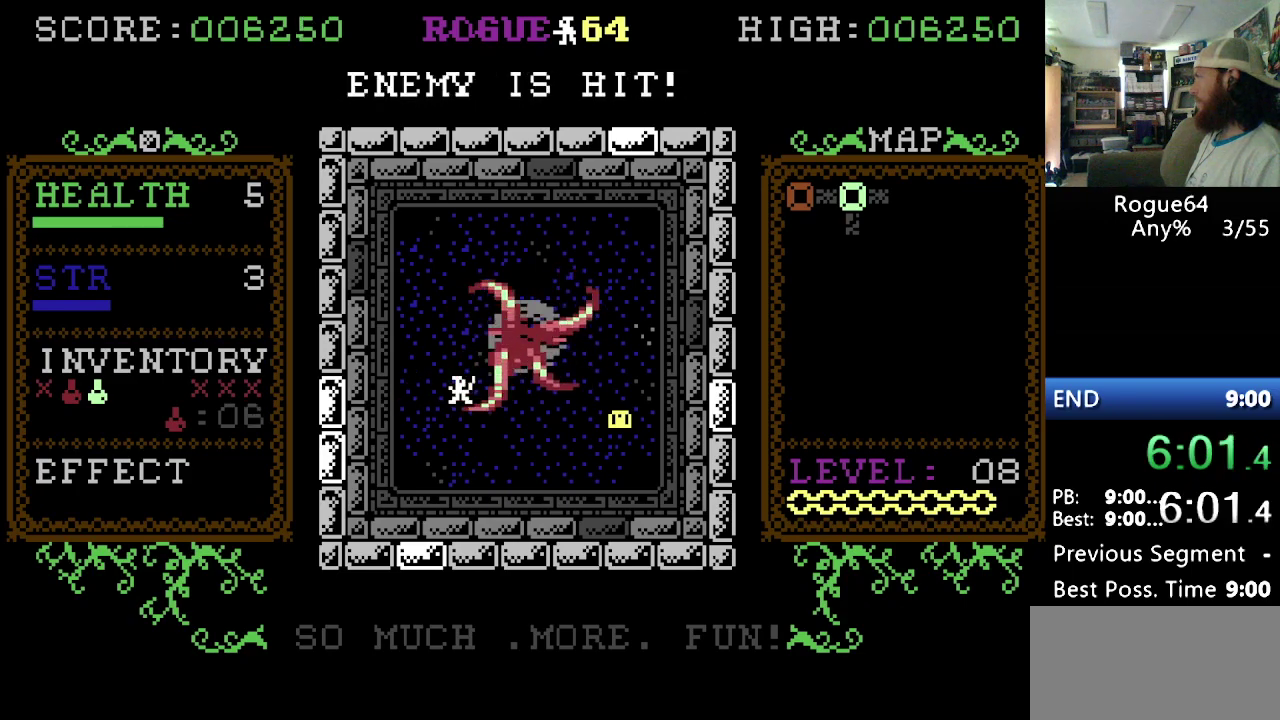
{"buttons": [], "events": [[69, "DPAD_RIGHT", "up"]]}
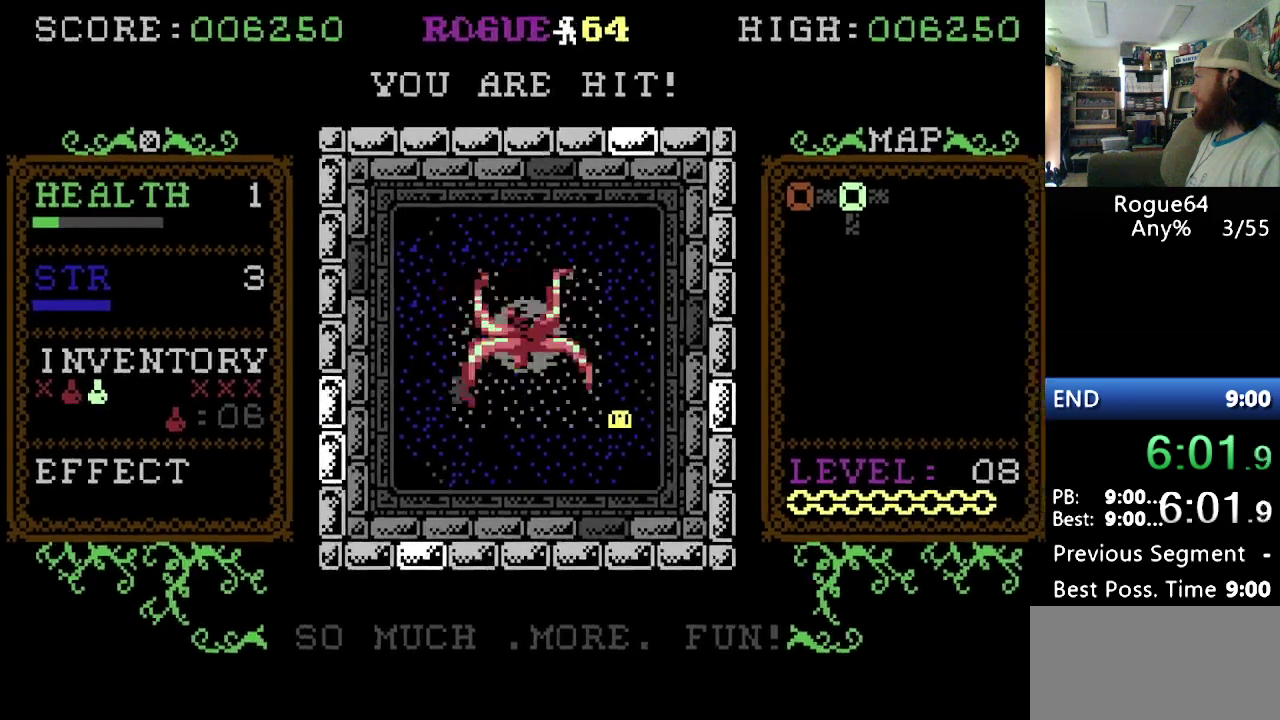
{"buttons": ["Y"], "events": [[396, "Y", "down"]]}
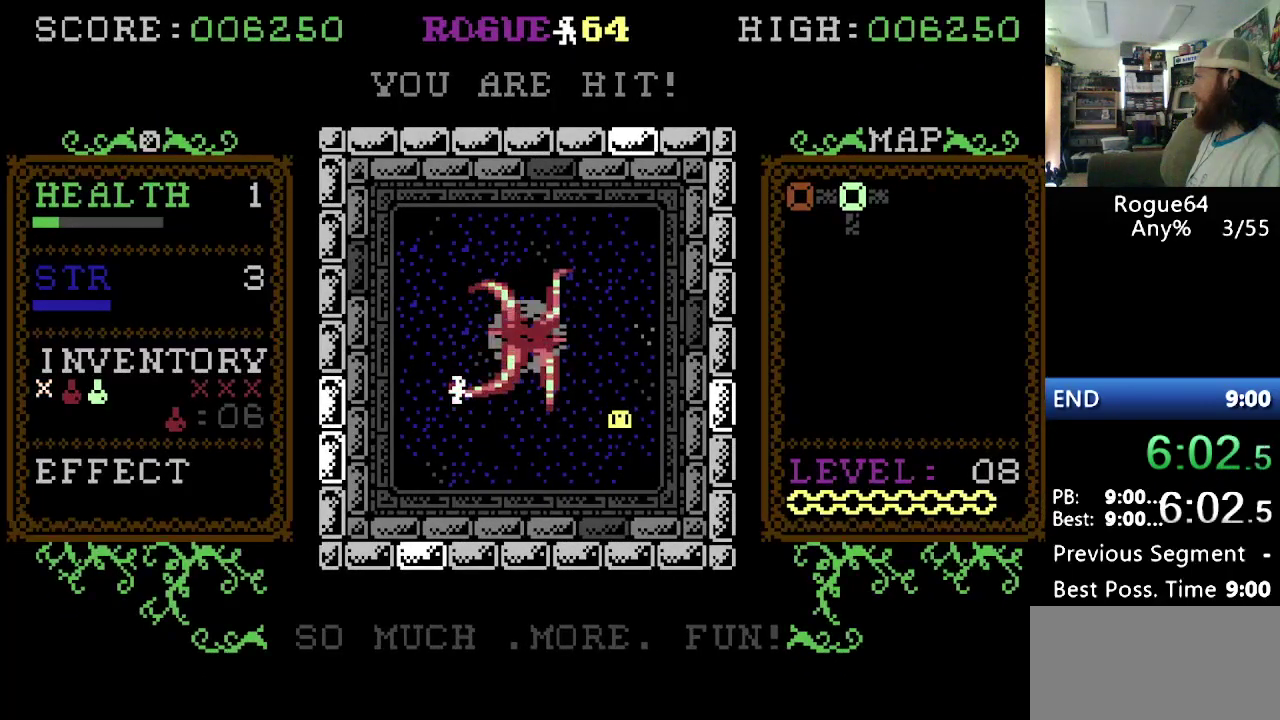
{"buttons": ["Y"], "events": [[69, "DPAD_RIGHT", "down"], [189, "DPAD_RIGHT", "up"], [258, "DPAD_RIGHT", "down"], [362, "DPAD_RIGHT", "up"]]}
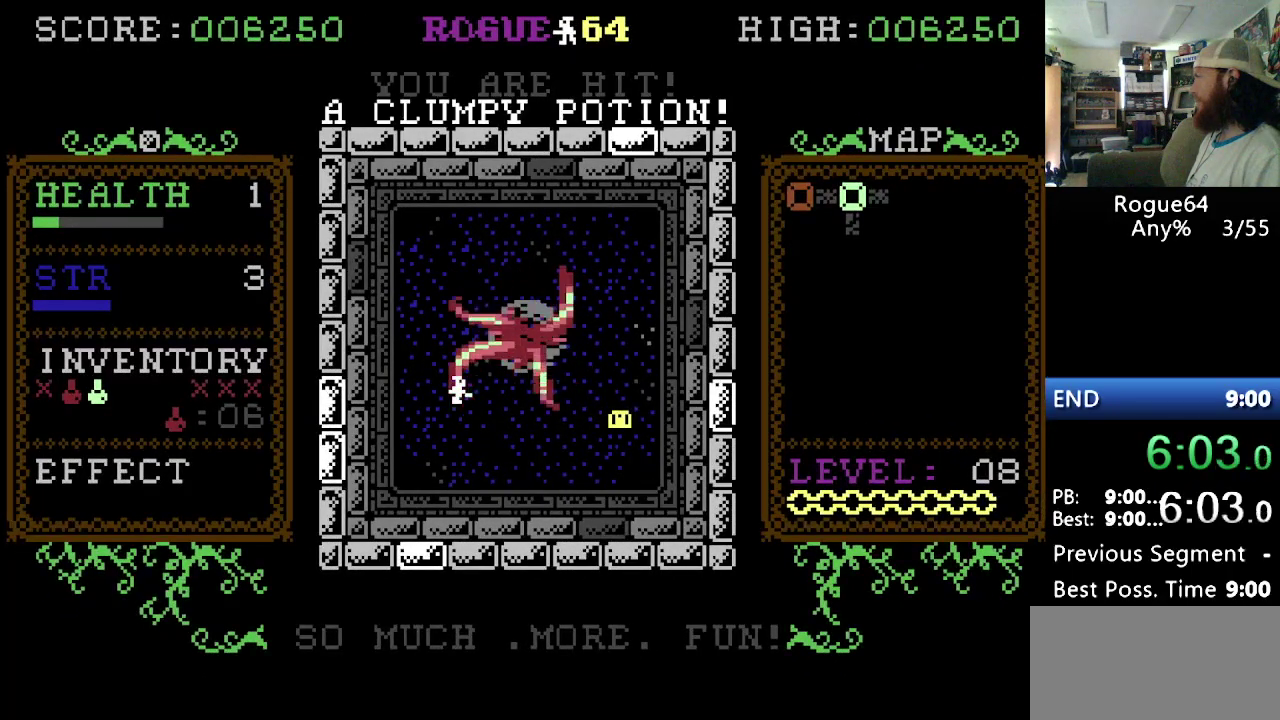
{"buttons": [], "events": [[345, "Y", "up"]]}
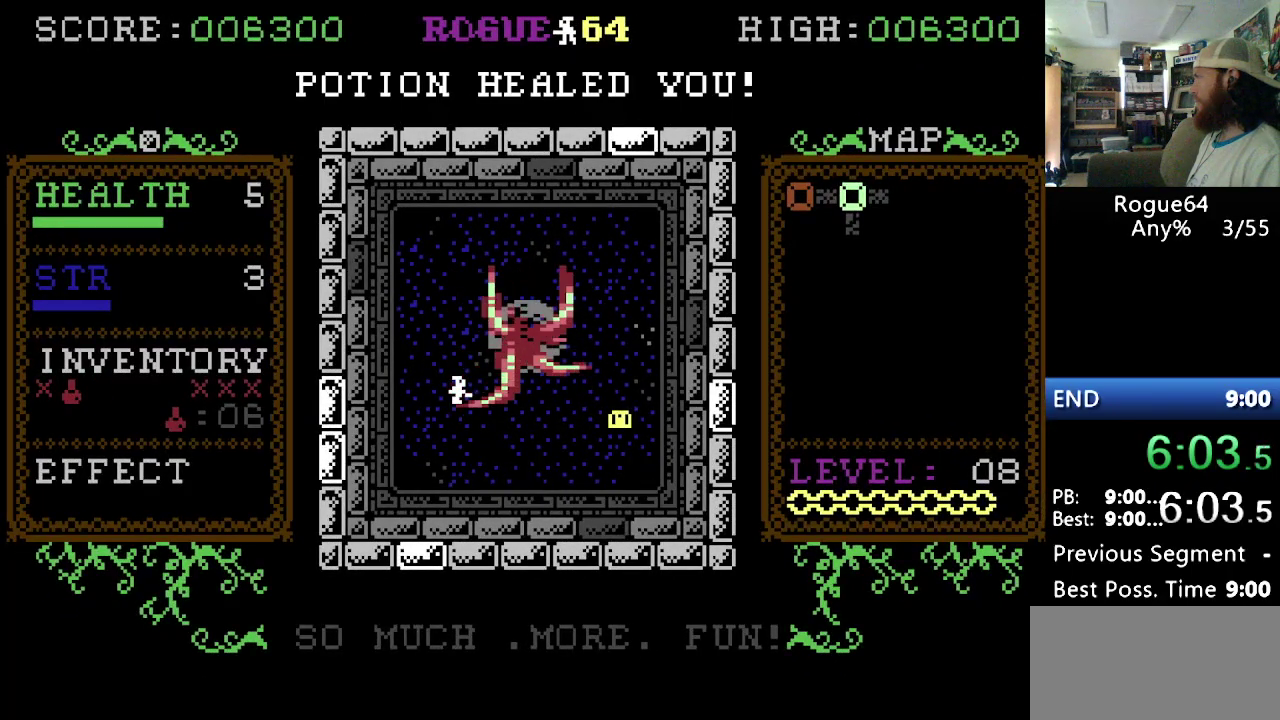
{"buttons": [], "events": [[120, "DPAD_RIGHT", "down"], [258, "DPAD_RIGHT", "up"]]}
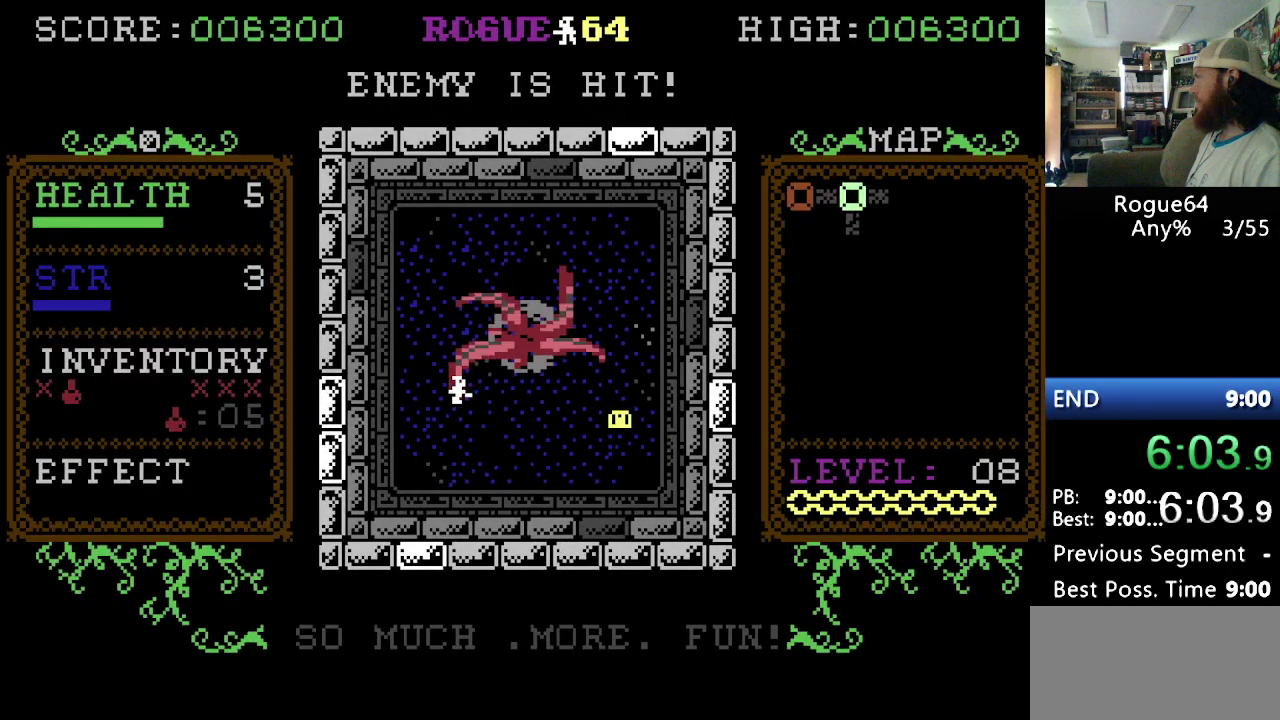
{"buttons": ["Y", "DPAD_RIGHT"], "events": [[207, "Y", "down"], [483, "DPAD_RIGHT", "down"]]}
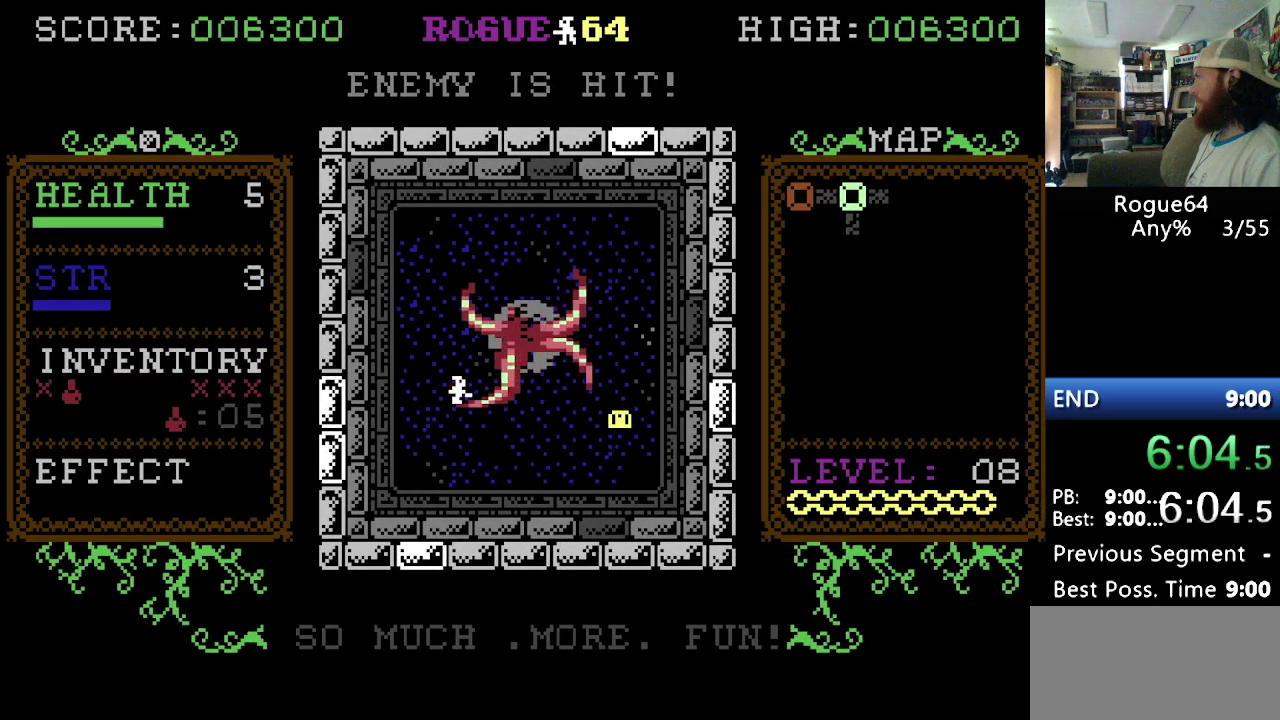
{"buttons": ["DPAD_RIGHT"], "events": [[69, "DPAD_RIGHT", "up"], [207, "Y", "up"], [465, "DPAD_RIGHT", "down"]]}
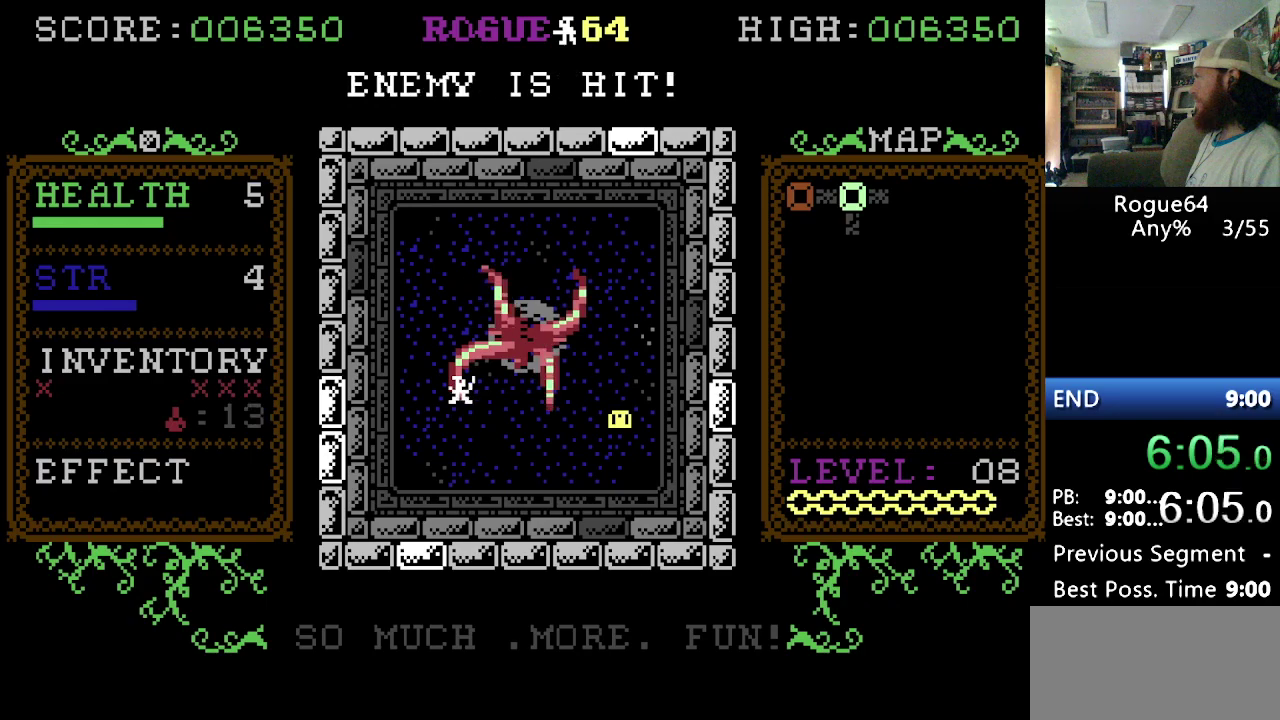
{"buttons": ["DPAD_RIGHT"], "events": [[120, "DPAD_RIGHT", "up"], [448, "DPAD_RIGHT", "down"]]}
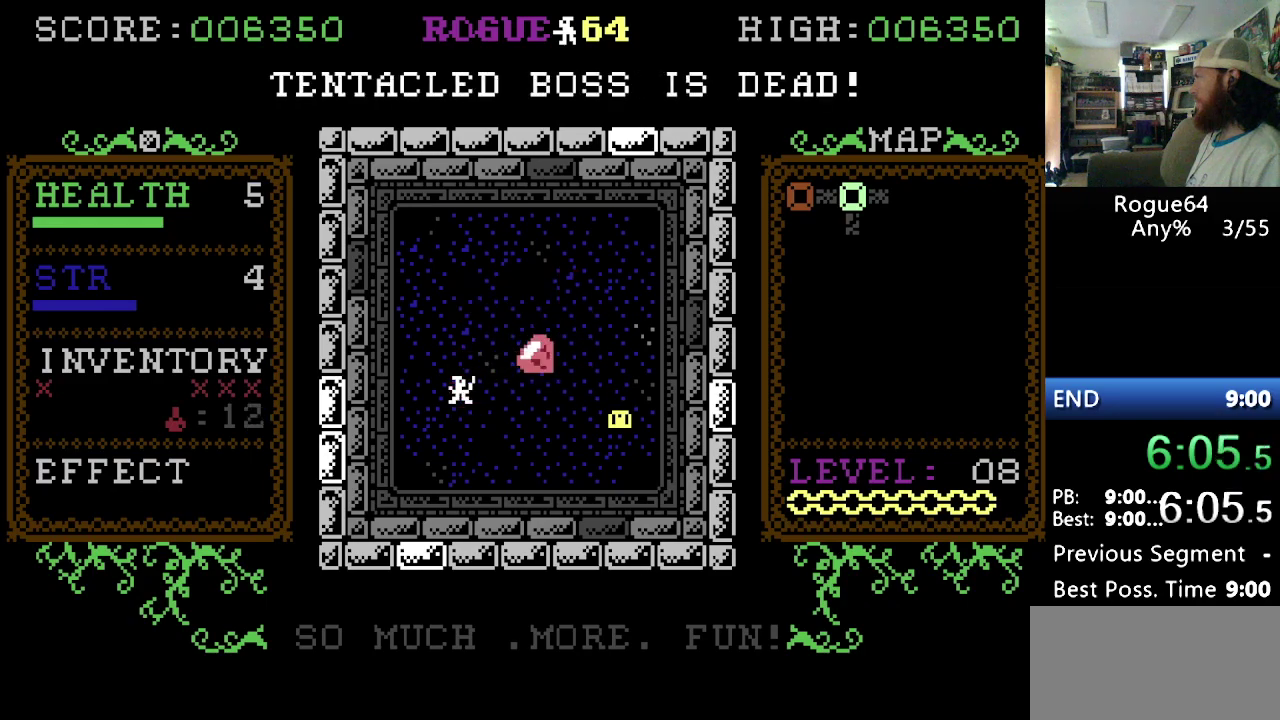
{"buttons": ["DPAD_RIGHT"], "events": [[103, "DPAD_RIGHT", "up"], [414, "DPAD_RIGHT", "down"]]}
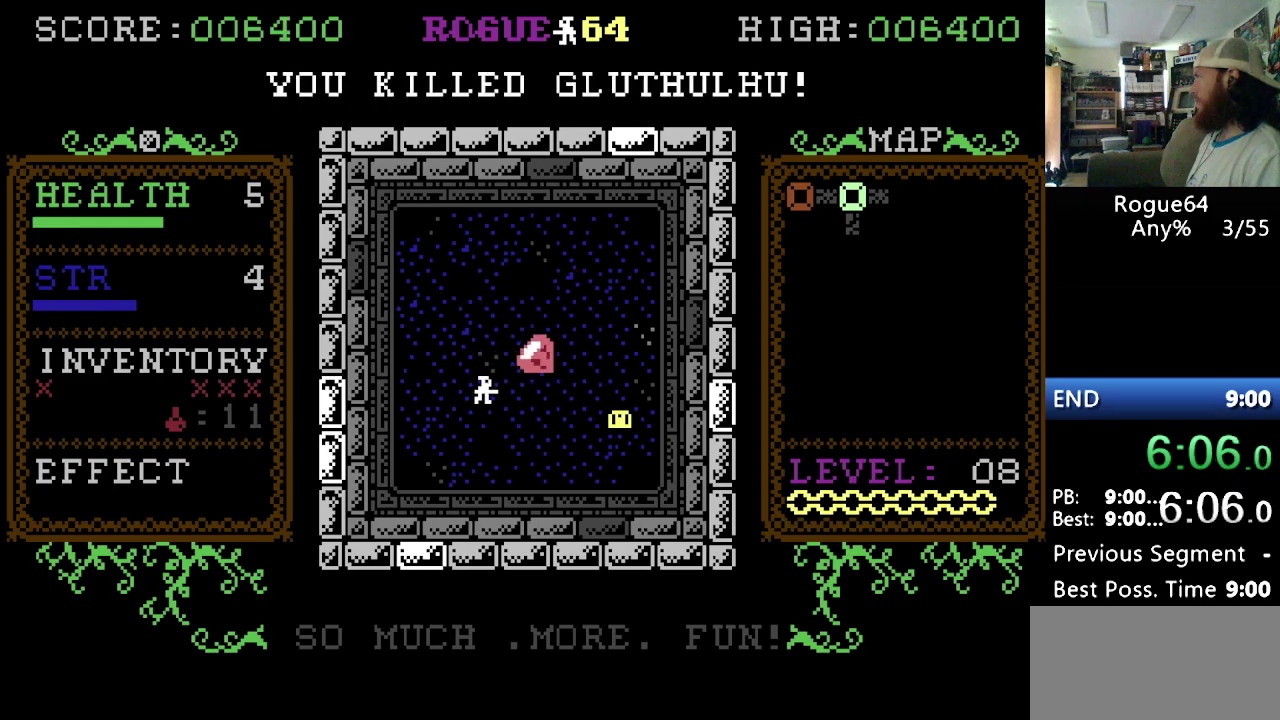
{"buttons": ["DPAD_RIGHT"], "events": [[396, "DPAD_RIGHT", "up"], [483, "DPAD_RIGHT", "down"]]}
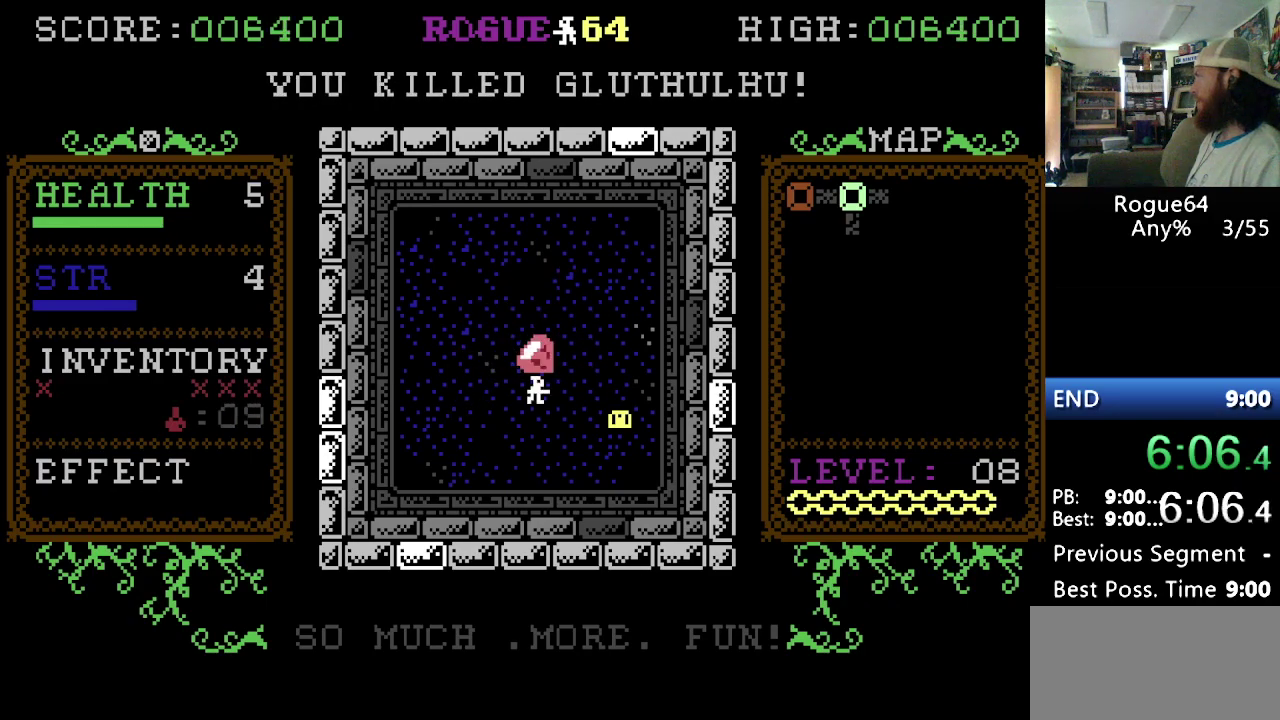
{"buttons": [], "events": [[103, "DPAD_RIGHT", "up"], [379, "DPAD_UP", "down"], [500, "DPAD_UP", "up"]]}